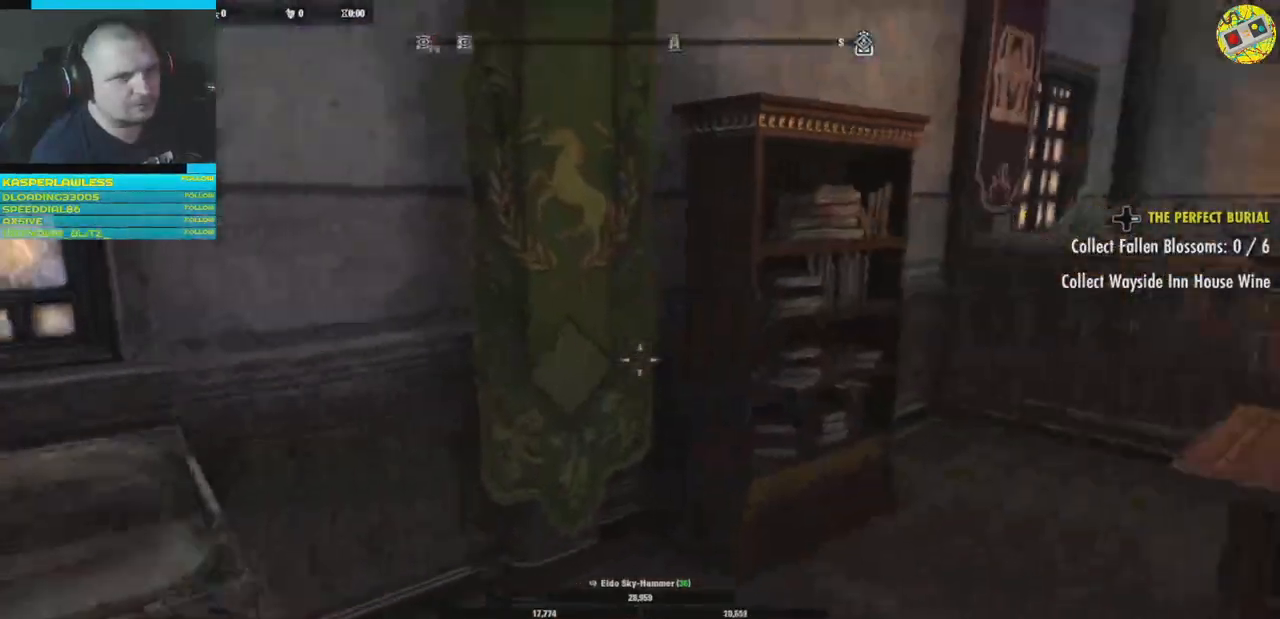
Gameplay with a controller (Xbox layout); each line is a JSON object with the inputs held at the frame after it. "events" lists button and stick changes between this image and that frame as [ms after this image, input, new state], when the widget could be followed in between. Not read: HOME R3.
{"buttons": [], "left_stick": "up", "right_stick": "center", "events": [[184, "left_stick", "up"], [234, "right_stick", "center"]]}
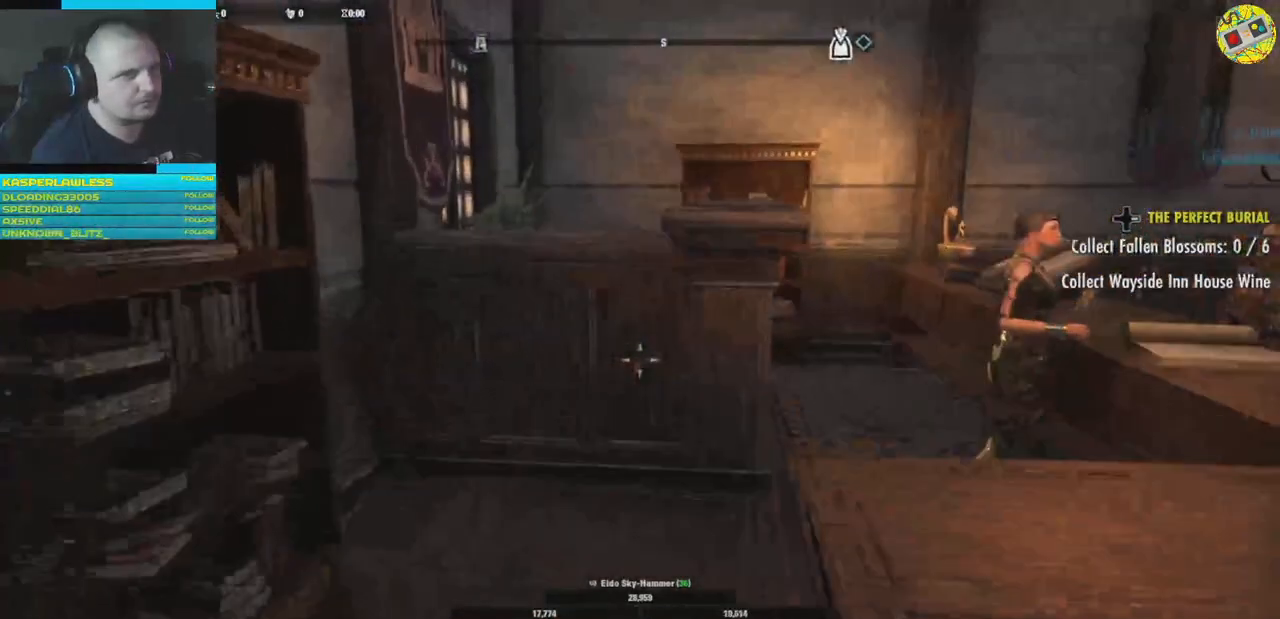
{"buttons": [], "left_stick": "up-right", "right_stick": "right", "events": [[317, "right_stick", "right"], [484, "left_stick", "up-right"]]}
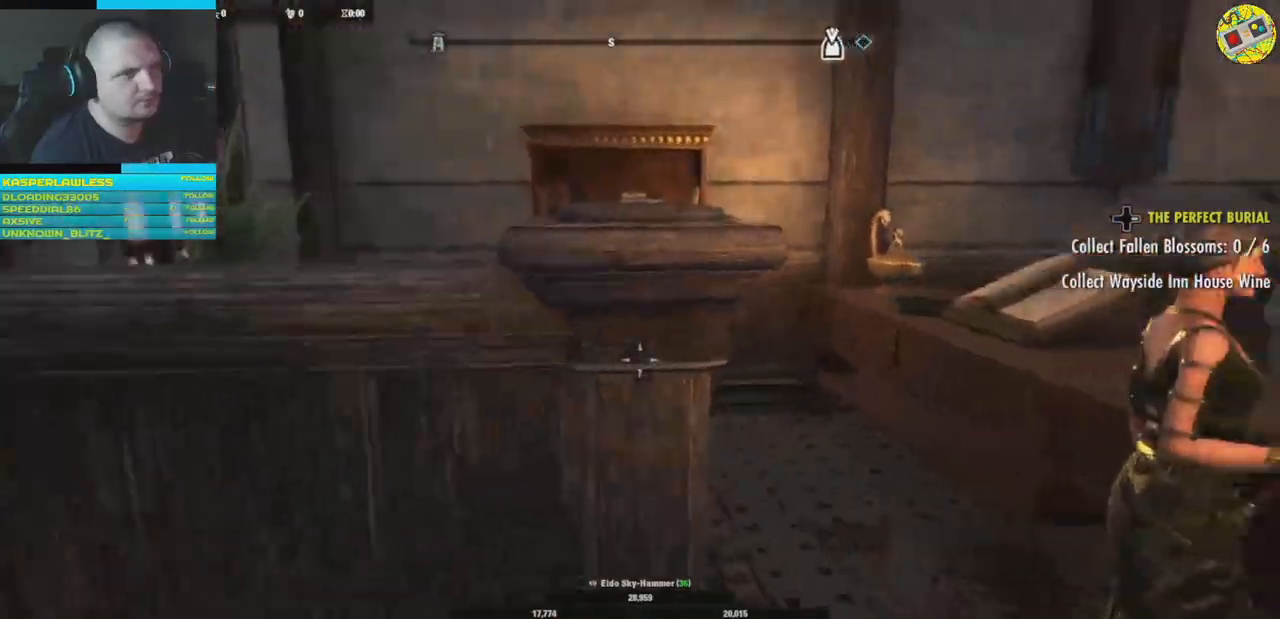
{"buttons": [], "left_stick": "center", "right_stick": "center", "events": [[117, "left_stick", "center"], [251, "right_stick", "center"], [334, "left_stick", "left"], [351, "right_stick", "left"], [418, "left_stick", "center"], [451, "right_stick", "center"]]}
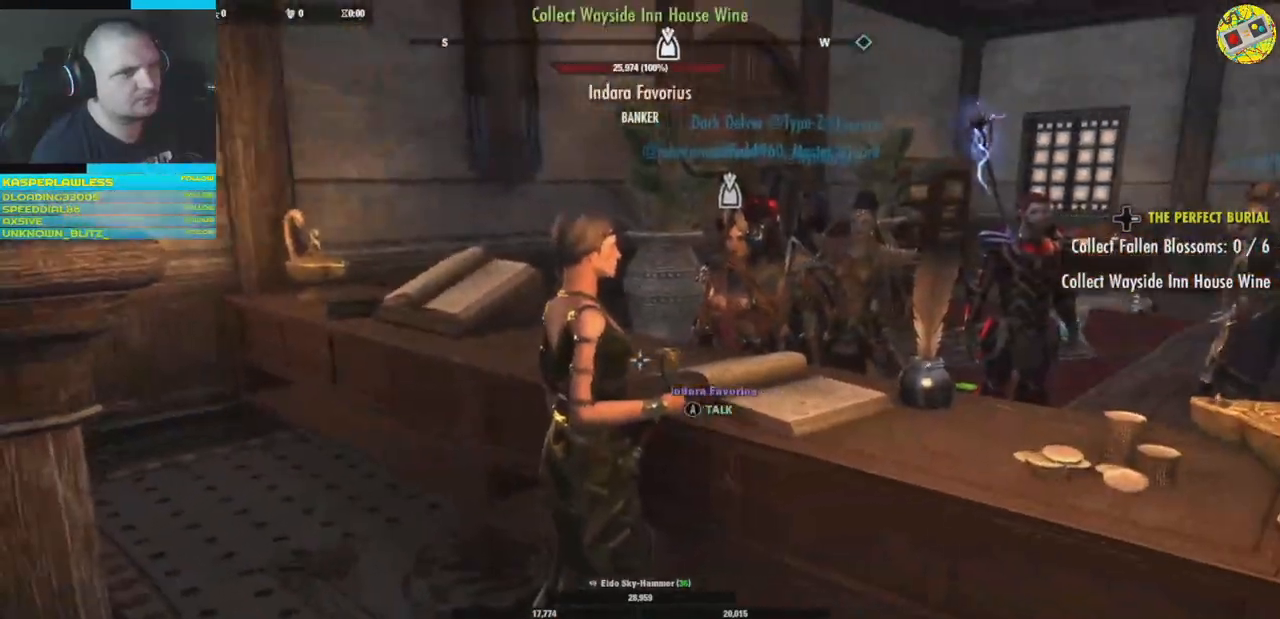
{"buttons": [], "left_stick": "center", "right_stick": "center", "events": [[217, "A", "down"], [234, "A", "up"]]}
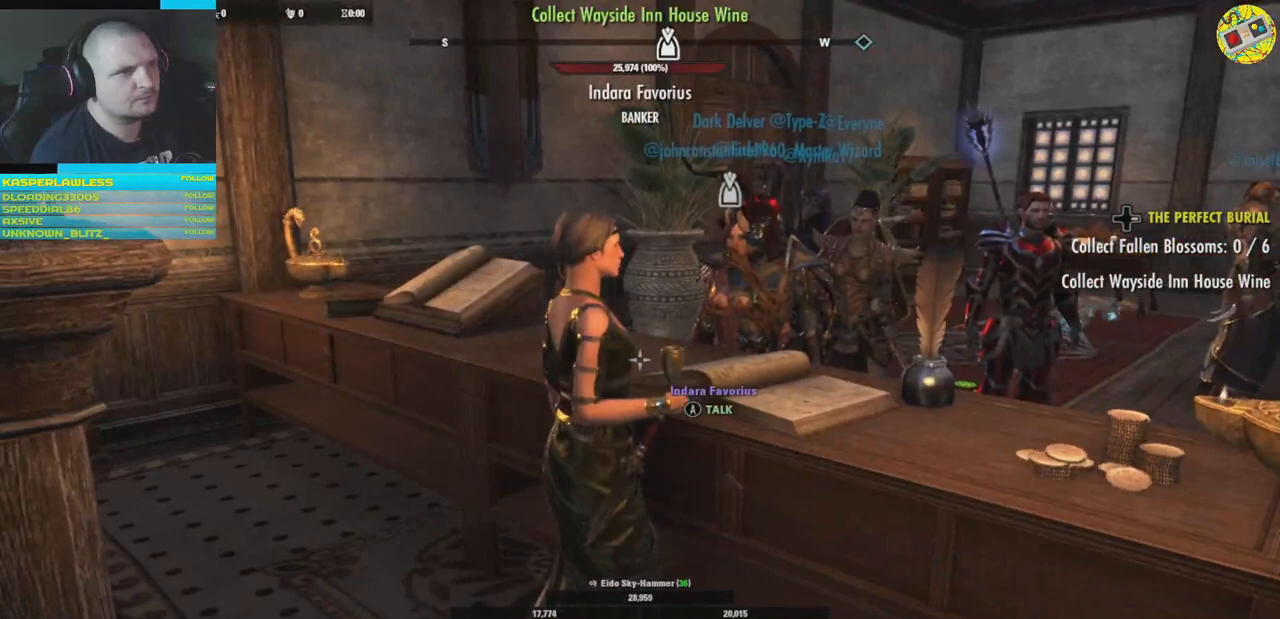
{"buttons": [], "left_stick": "center", "right_stick": "center", "events": []}
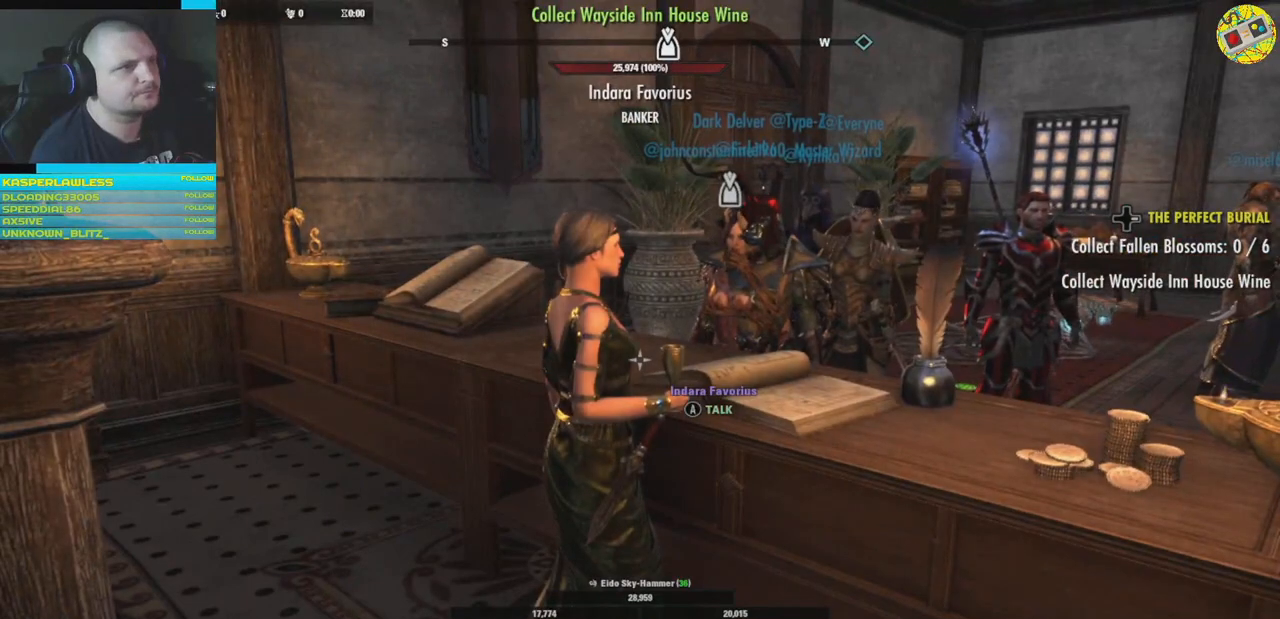
{"buttons": [], "left_stick": "center", "right_stick": "center", "events": []}
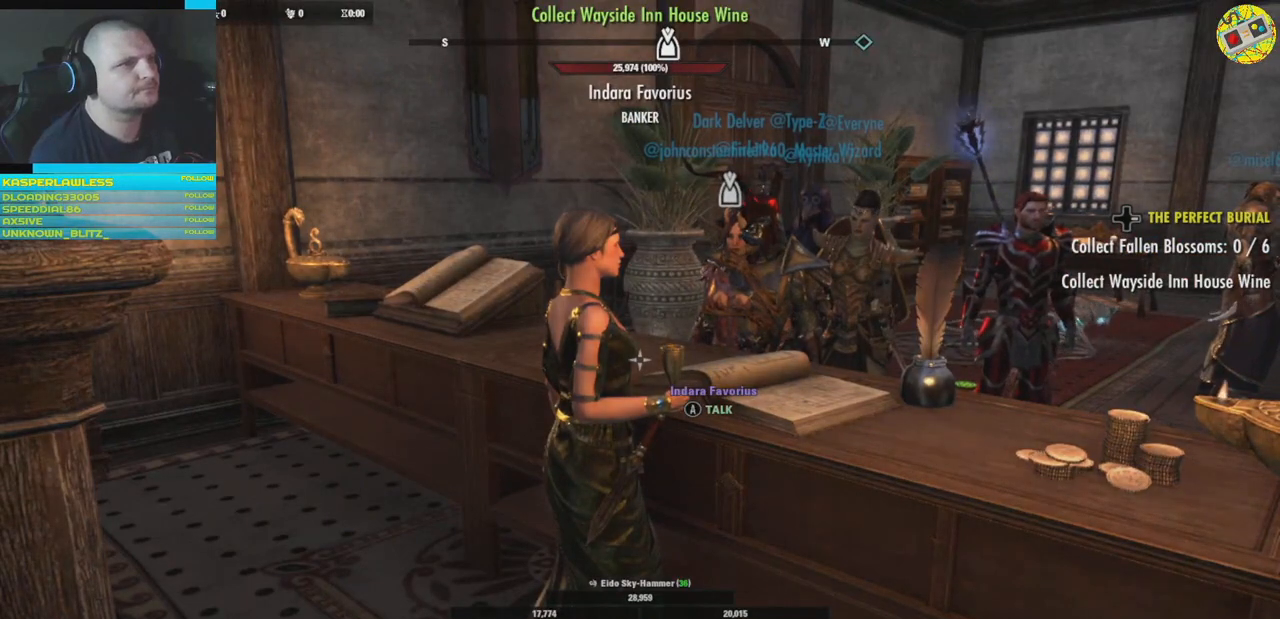
{"buttons": [], "left_stick": "center", "right_stick": "center", "events": [[17, "A", "down"], [167, "A", "up"]]}
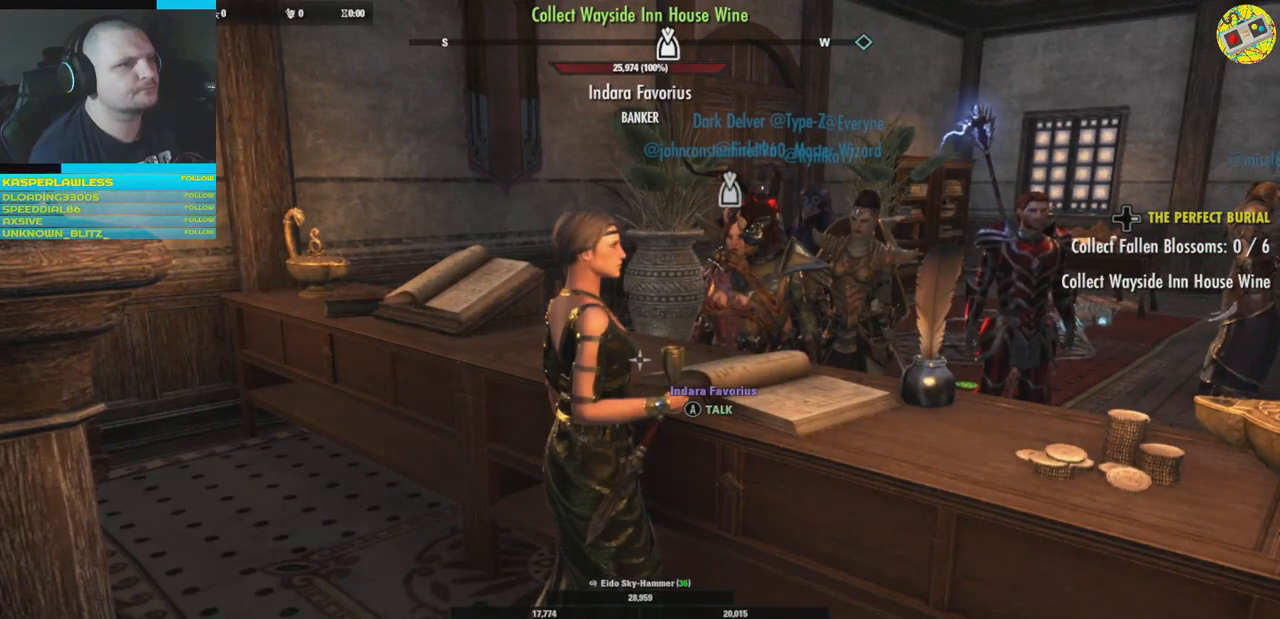
{"buttons": [], "left_stick": "center", "right_stick": "center", "events": []}
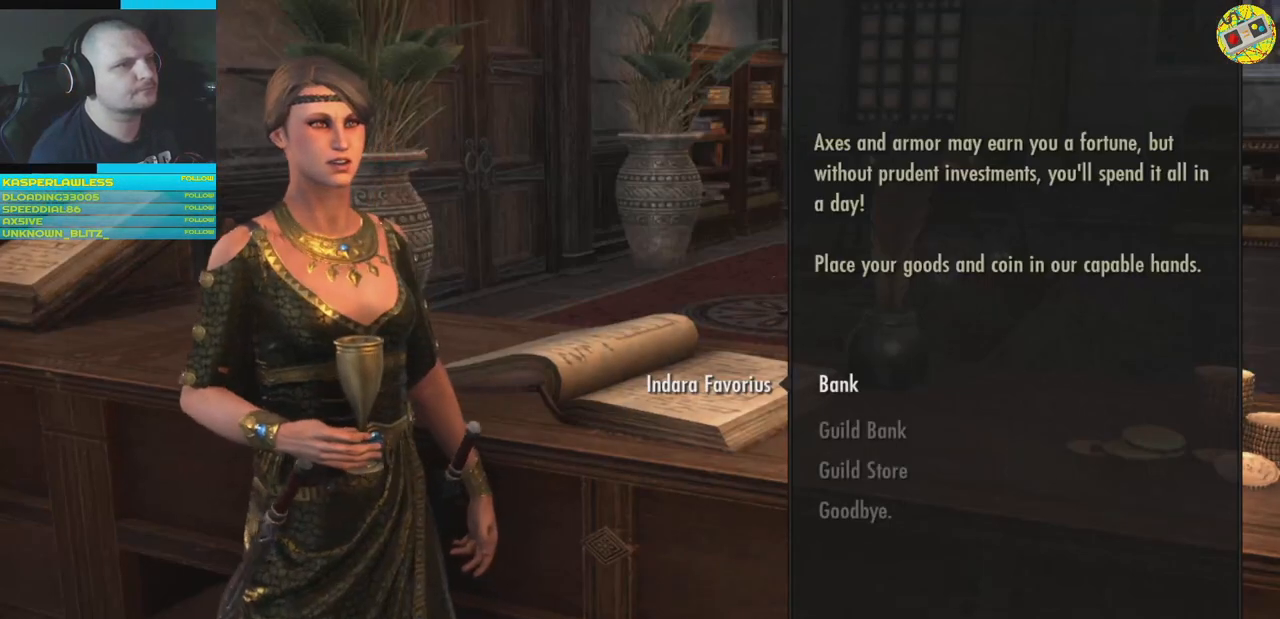
{"buttons": [], "left_stick": "center", "right_stick": "center", "events": [[167, "A", "down"], [234, "A", "up"]]}
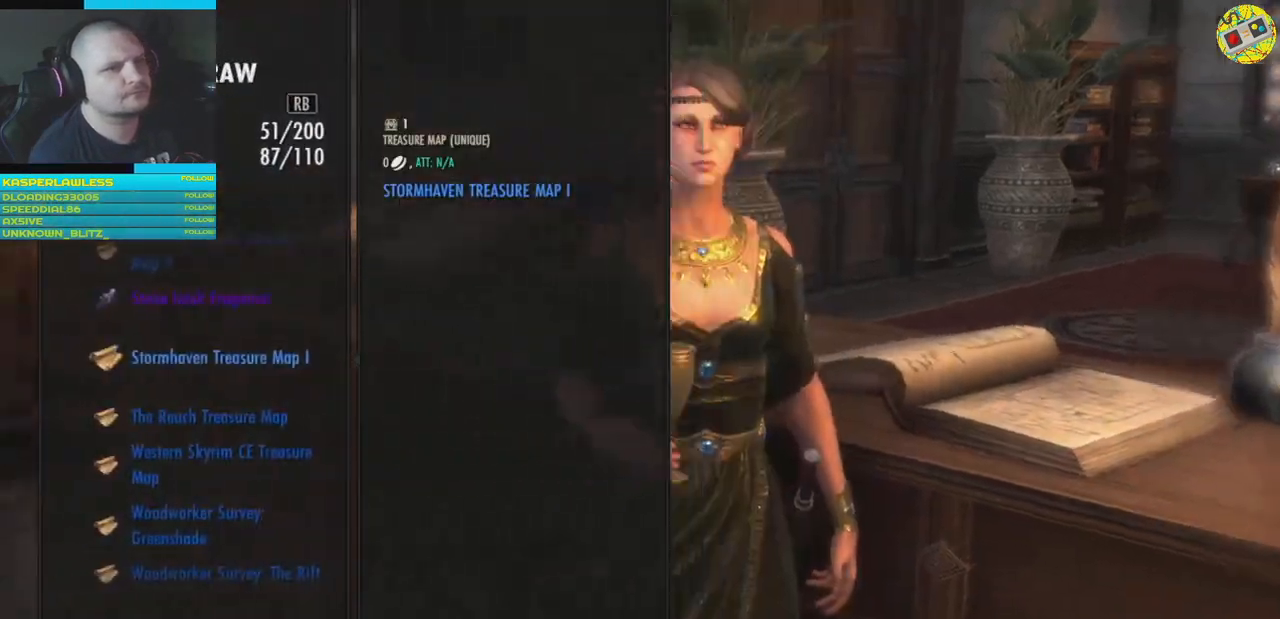
{"buttons": [], "left_stick": "center", "right_stick": "center", "events": []}
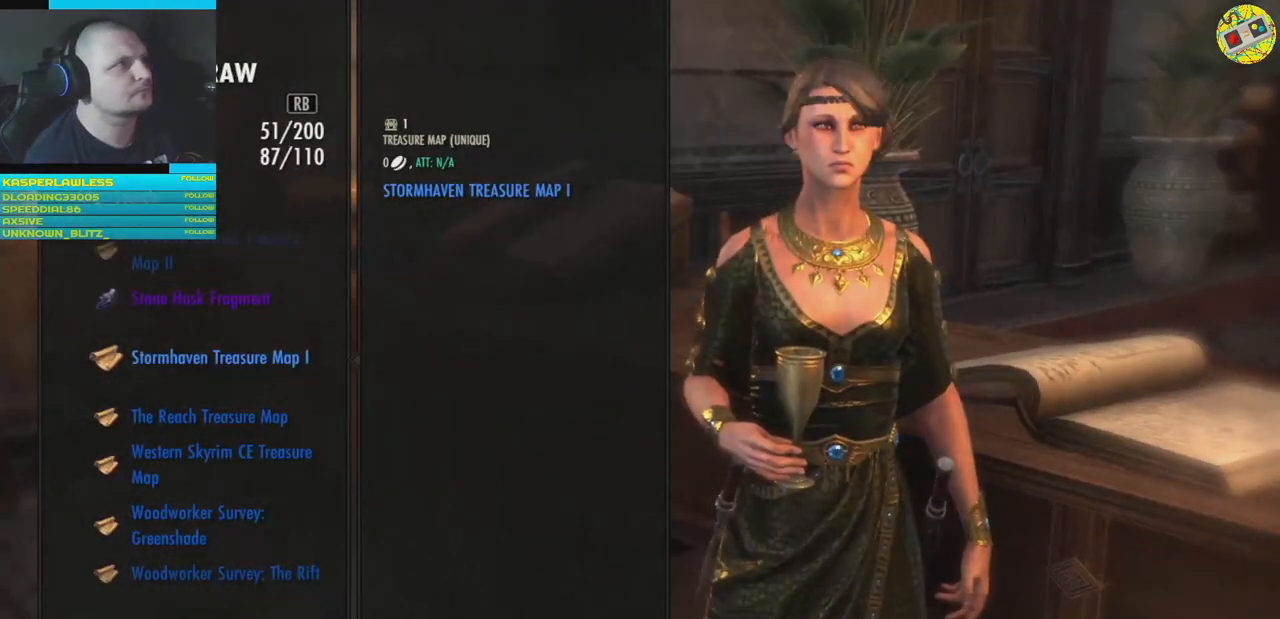
{"buttons": [], "left_stick": "center", "right_stick": "center", "events": [[234, "R1", "down"], [351, "R1", "up"]]}
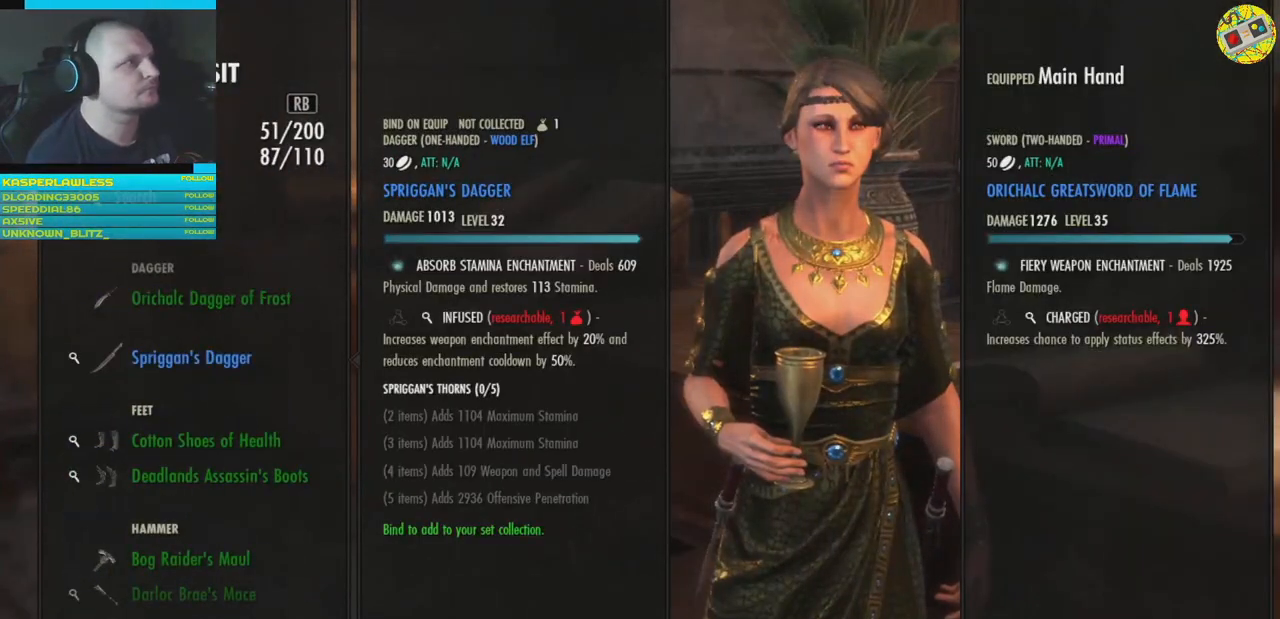
{"buttons": ["DPAD_DOWN"], "left_stick": "center", "right_stick": "center", "events": [[467, "DPAD_DOWN", "down"]]}
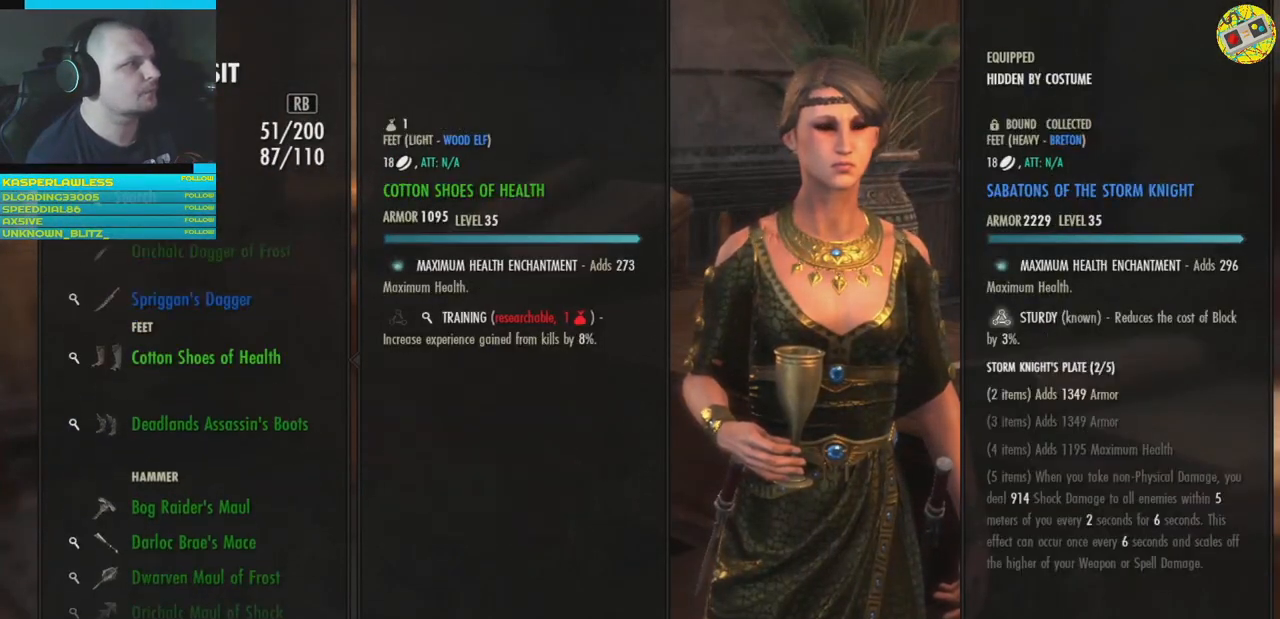
{"buttons": ["DPAD_UP"], "left_stick": "center", "right_stick": "center", "events": [[84, "DPAD_DOWN", "up"], [251, "DPAD_UP", "down"]]}
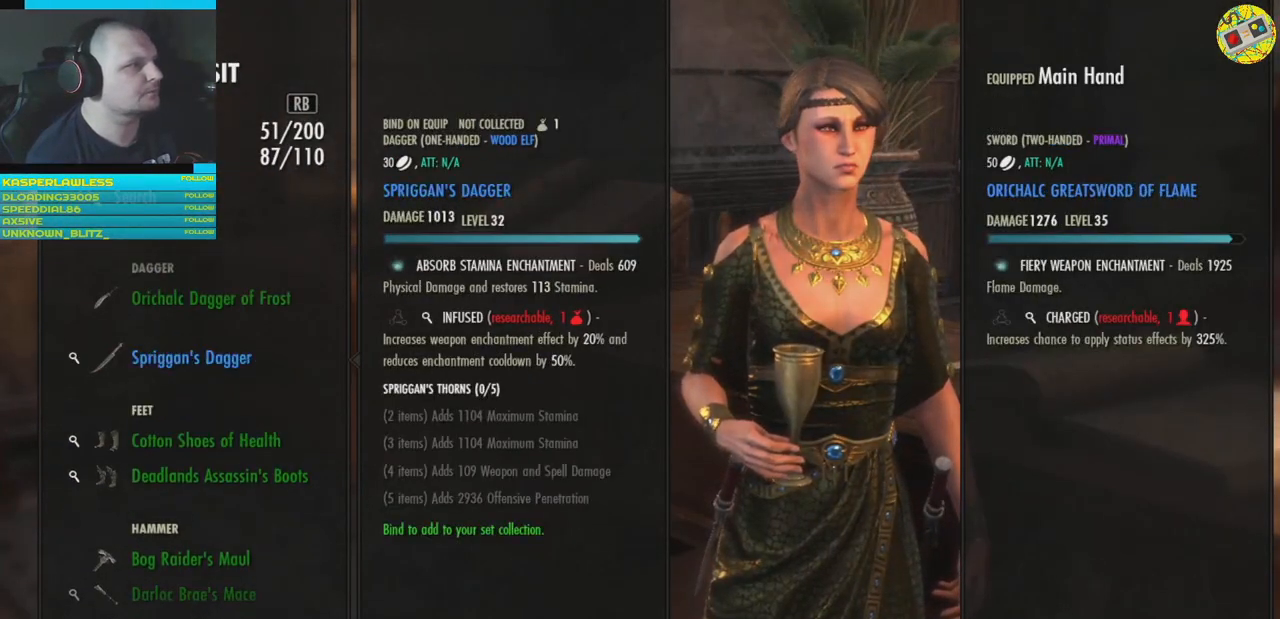
{"buttons": ["DPAD_UP"], "left_stick": "center", "right_stick": "center", "events": []}
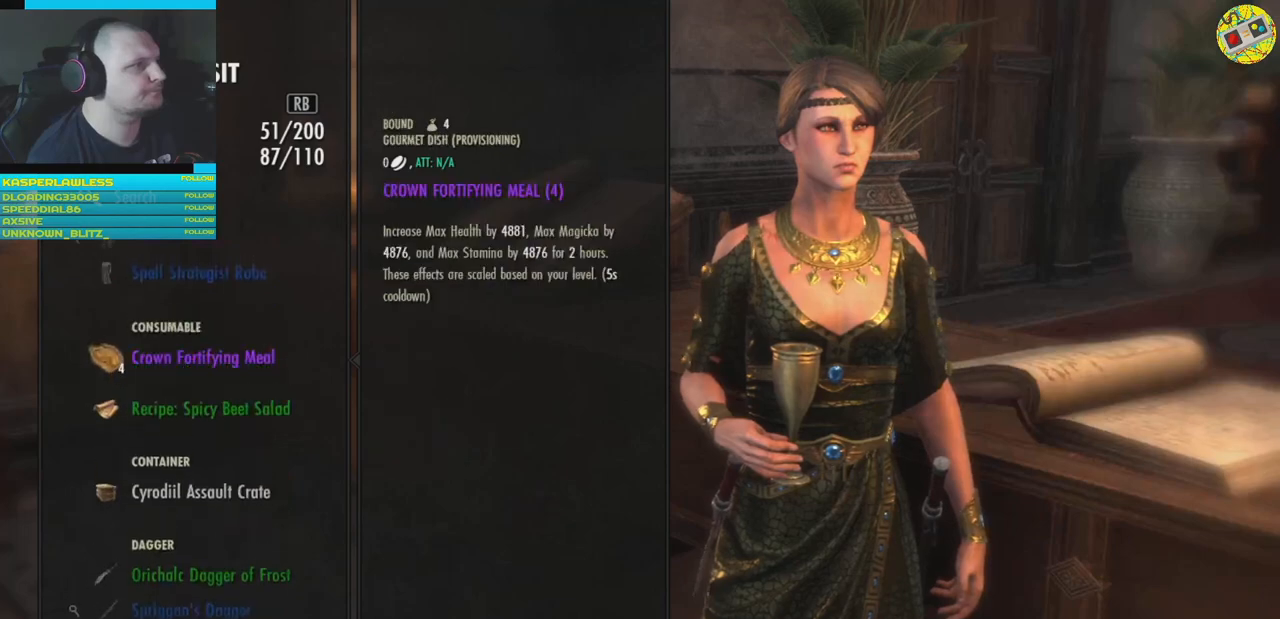
{"buttons": ["DPAD_UP"], "left_stick": "center", "right_stick": "center", "events": []}
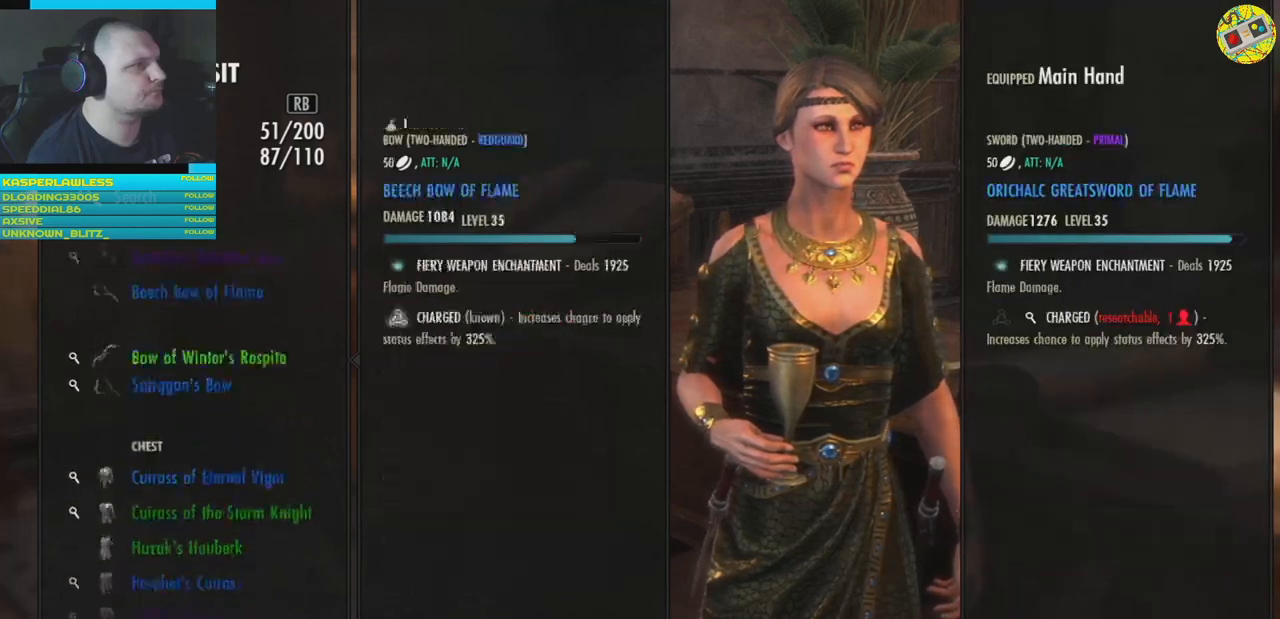
{"buttons": ["DPAD_UP"], "left_stick": "center", "right_stick": "center", "events": []}
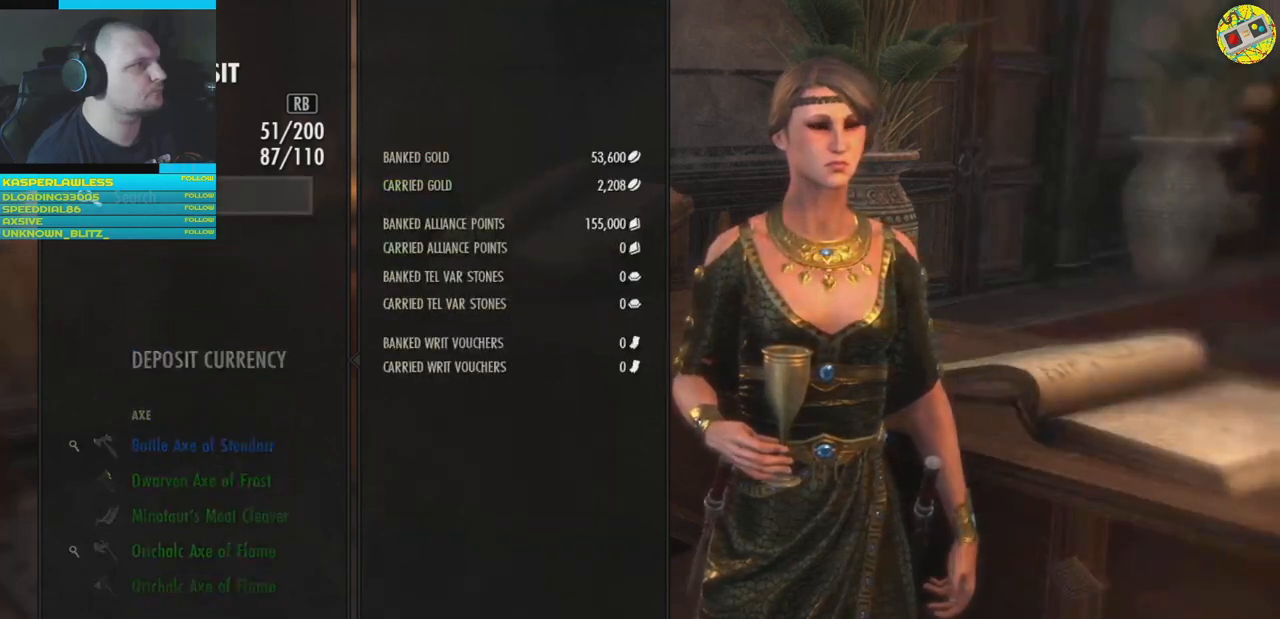
{"buttons": ["DPAD_DOWN"], "left_stick": "center", "right_stick": "center", "events": [[234, "DPAD_UP", "up"], [418, "DPAD_DOWN", "down"]]}
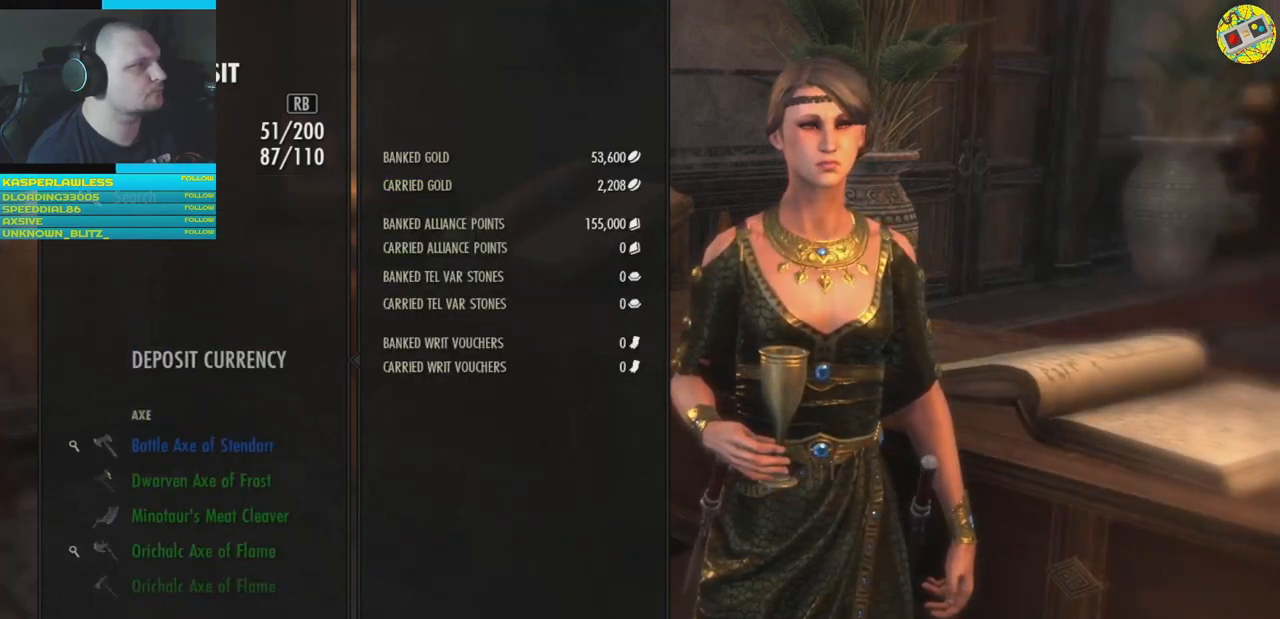
{"buttons": [], "left_stick": "center", "right_stick": "center", "events": [[33, "DPAD_DOWN", "up"], [234, "DPAD_DOWN", "down"], [334, "DPAD_DOWN", "up"]]}
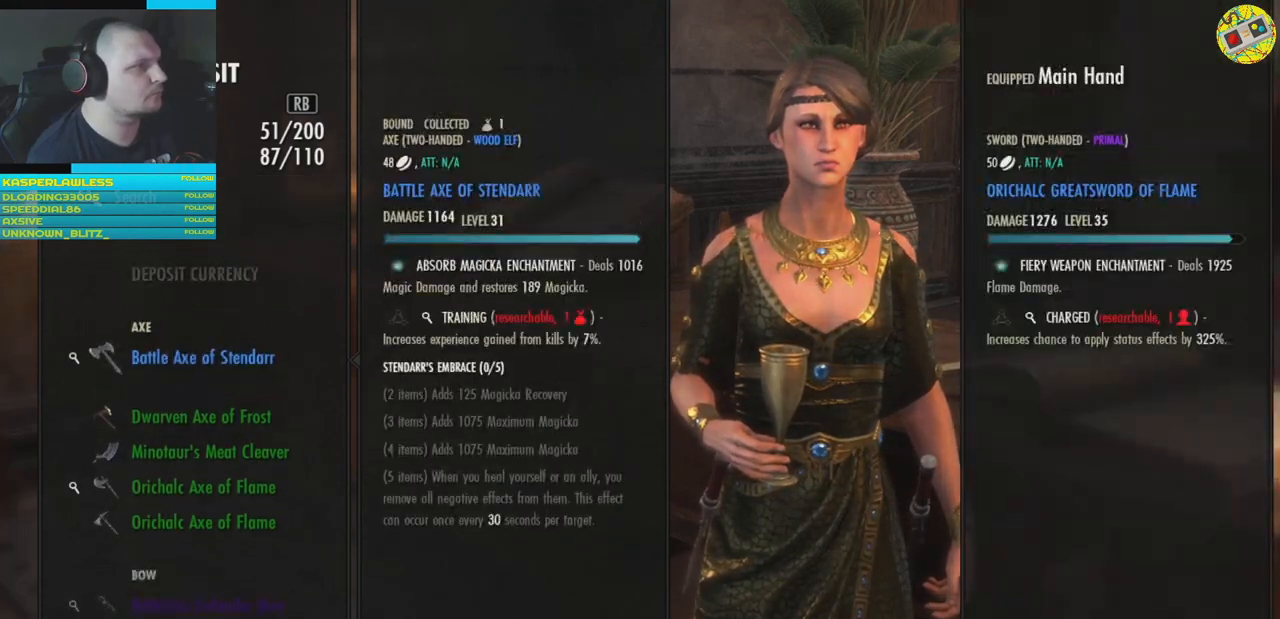
{"buttons": [], "left_stick": "center", "right_stick": "center", "events": []}
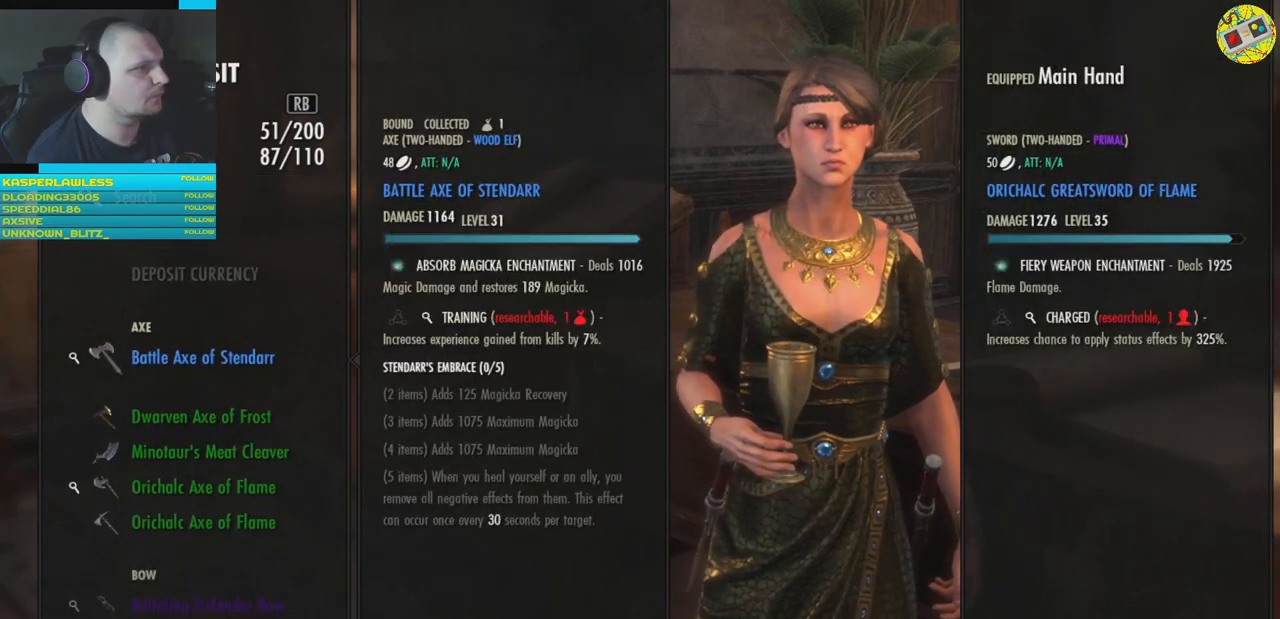
{"buttons": [], "left_stick": "center", "right_stick": "center", "events": []}
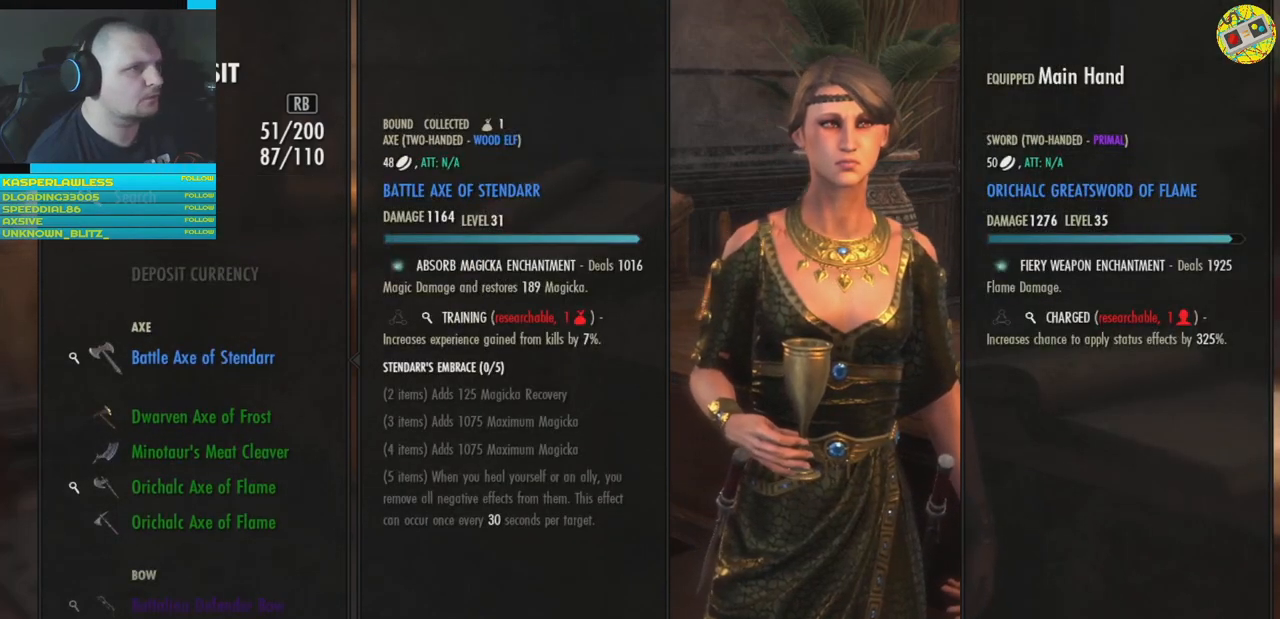
{"buttons": [], "left_stick": "center", "right_stick": "center", "events": []}
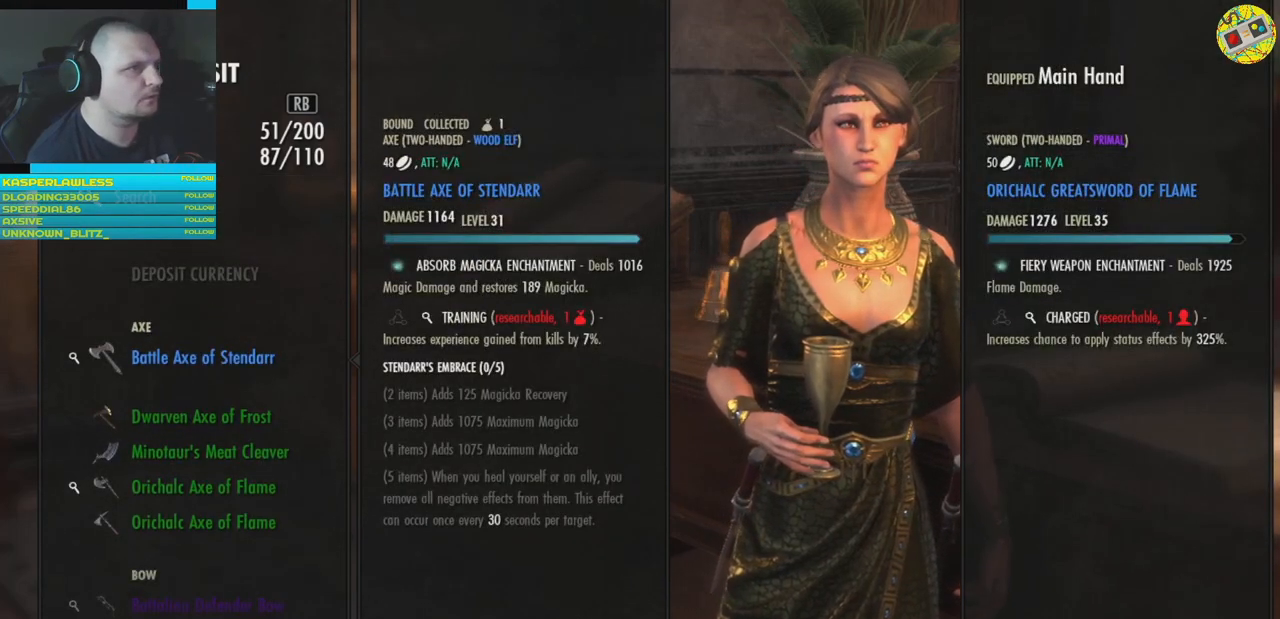
{"buttons": [], "left_stick": "center", "right_stick": "center", "events": [[133, "A", "down"], [234, "A", "up"]]}
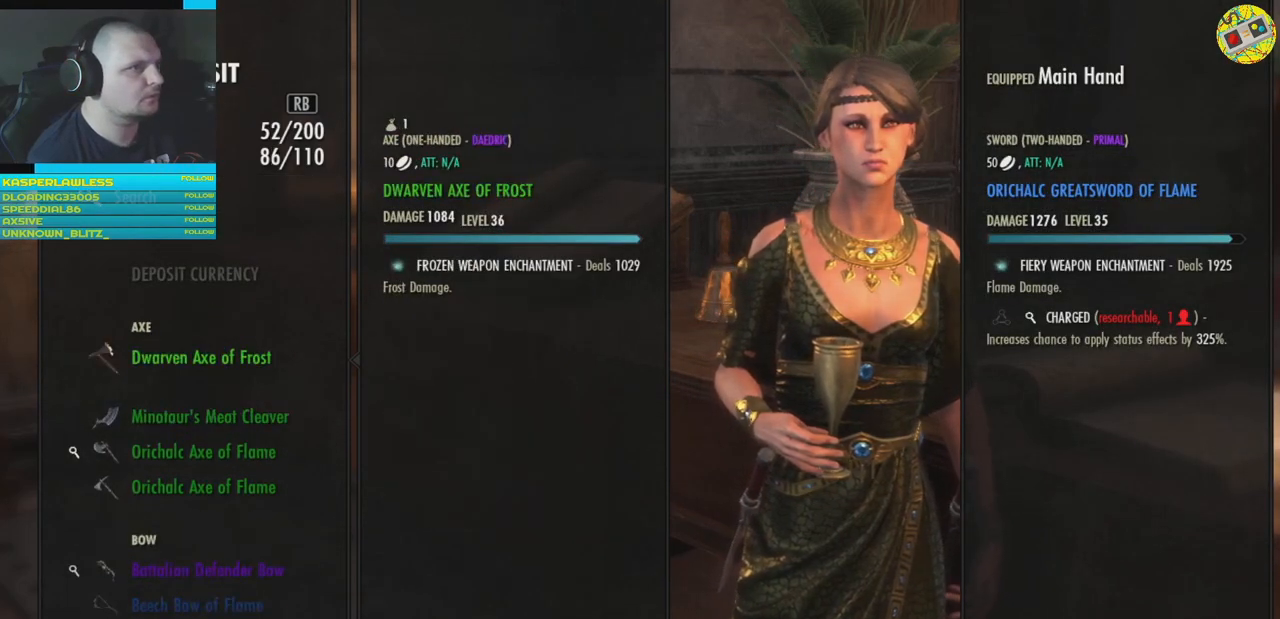
{"buttons": [], "left_stick": "center", "right_stick": "center", "events": []}
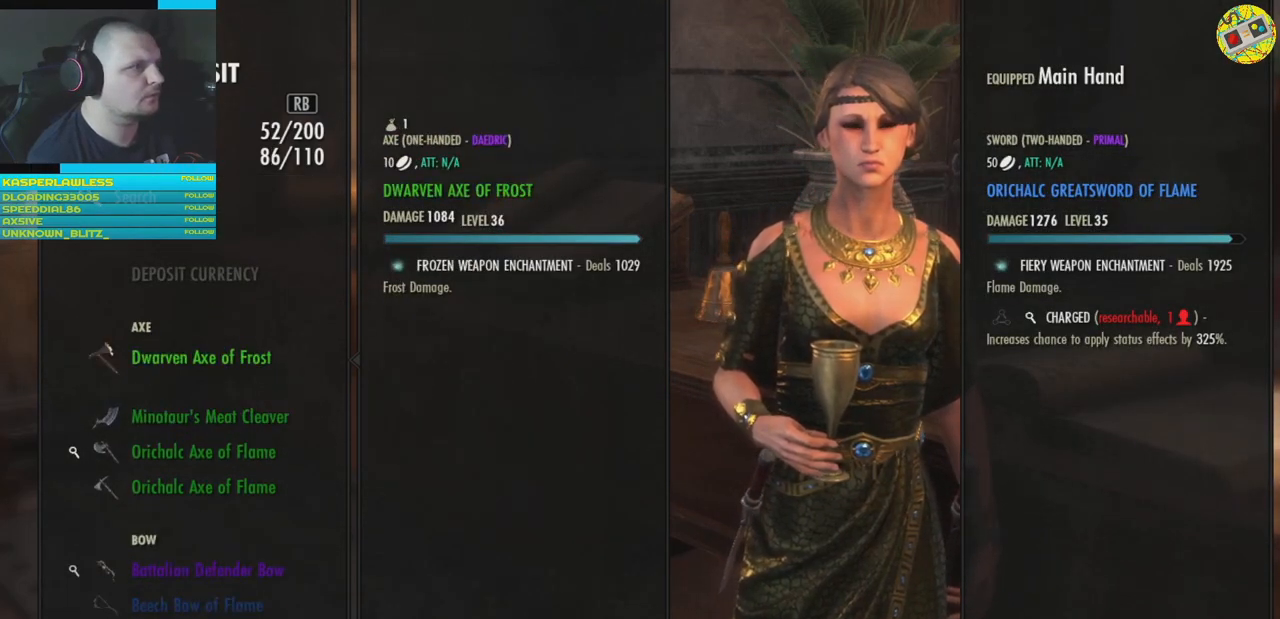
{"buttons": [], "left_stick": "center", "right_stick": "center", "events": [[284, "A", "down"], [367, "A", "up"]]}
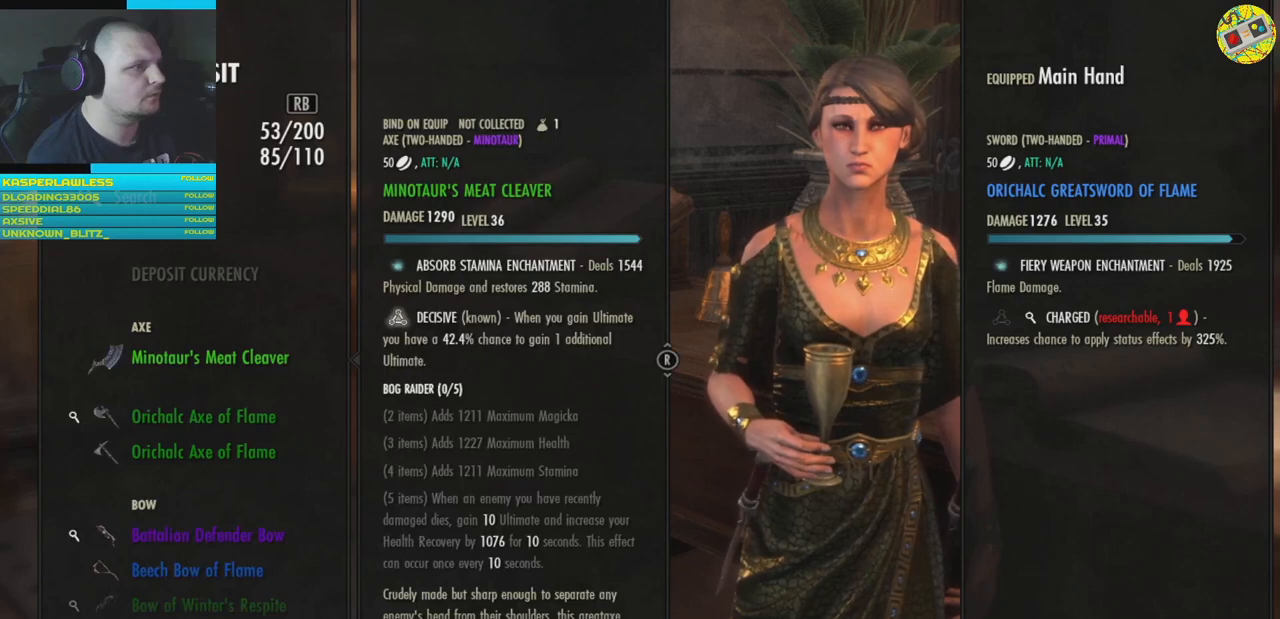
{"buttons": [], "left_stick": "center", "right_stick": "center", "events": []}
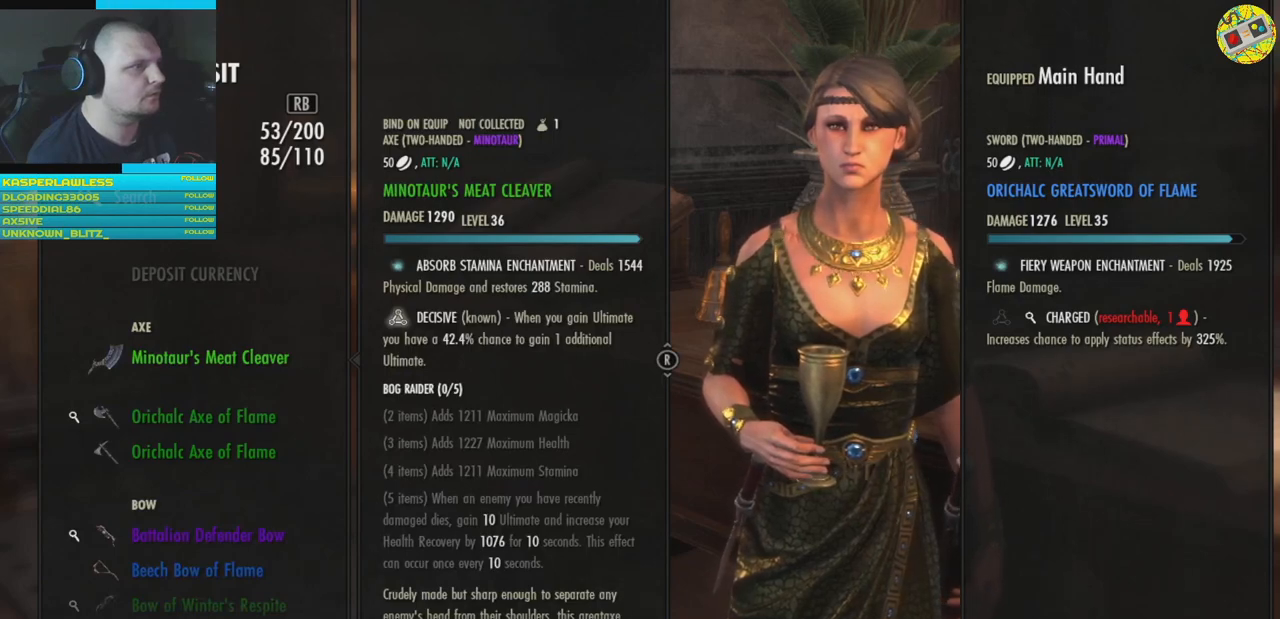
{"buttons": [], "left_stick": "center", "right_stick": "center", "events": []}
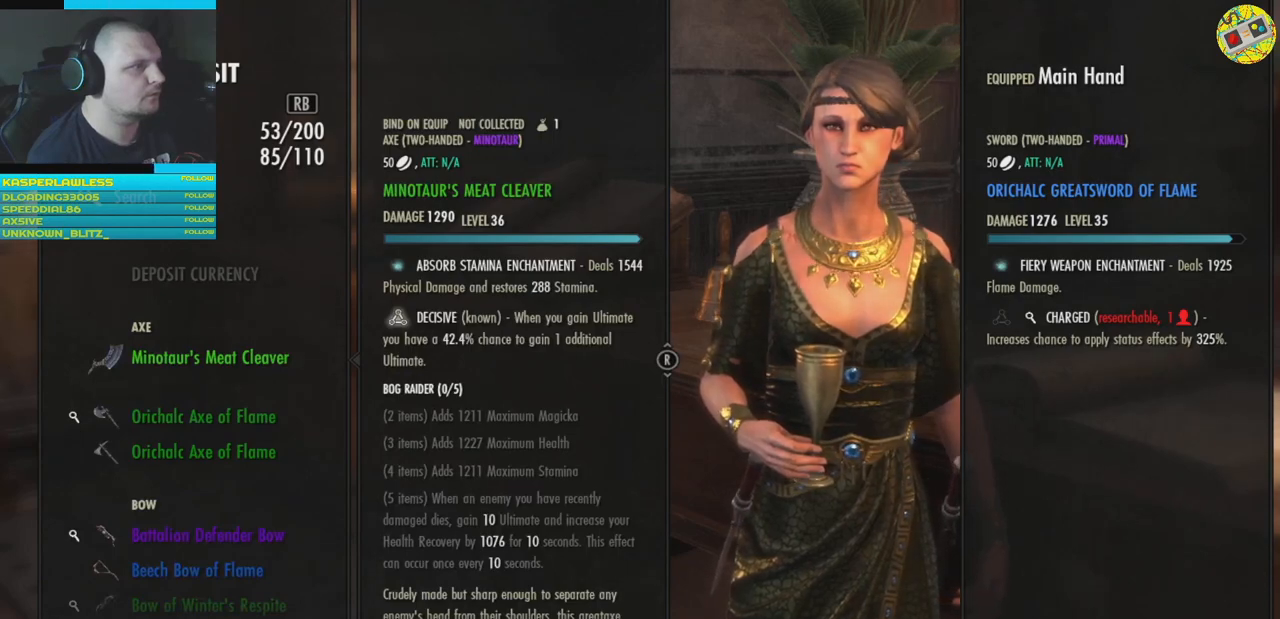
{"buttons": [], "left_stick": "center", "right_stick": "center", "events": []}
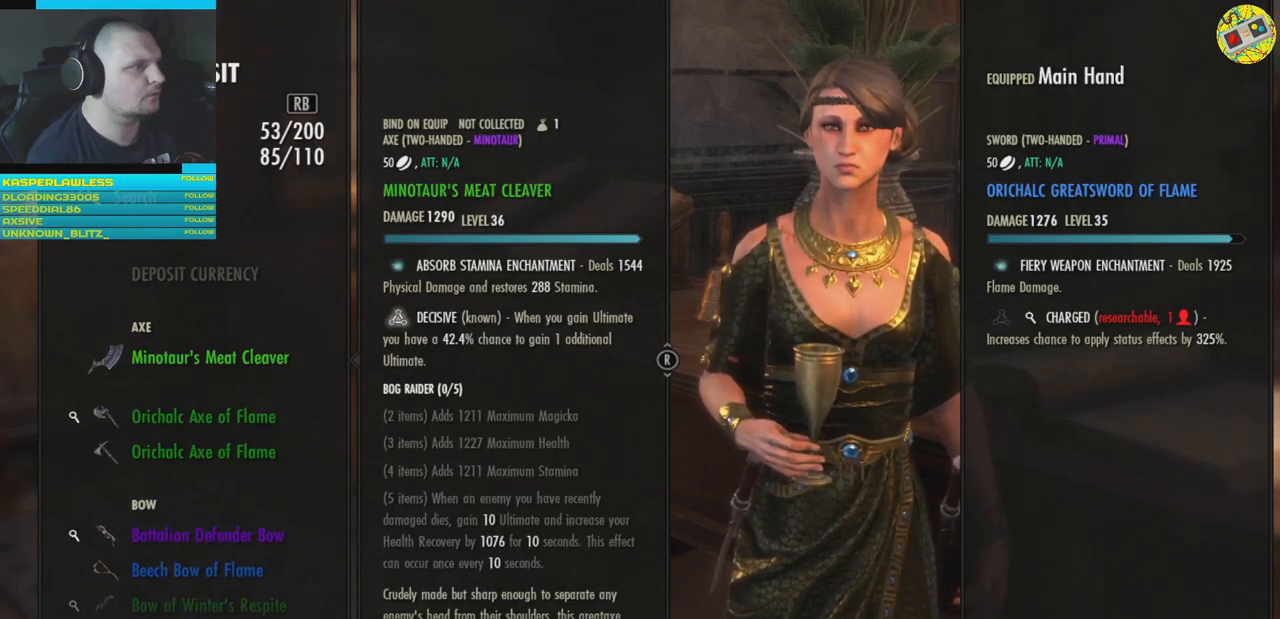
{"buttons": [], "left_stick": "center", "right_stick": "center", "events": []}
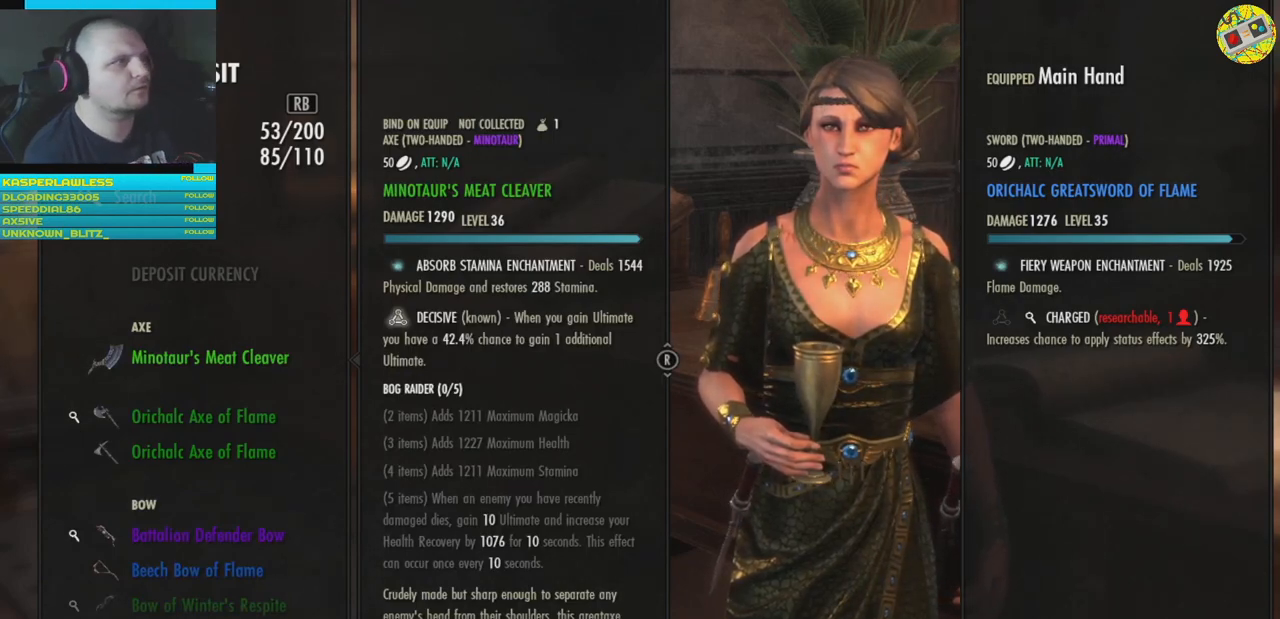
{"buttons": [], "left_stick": "center", "right_stick": "center", "events": []}
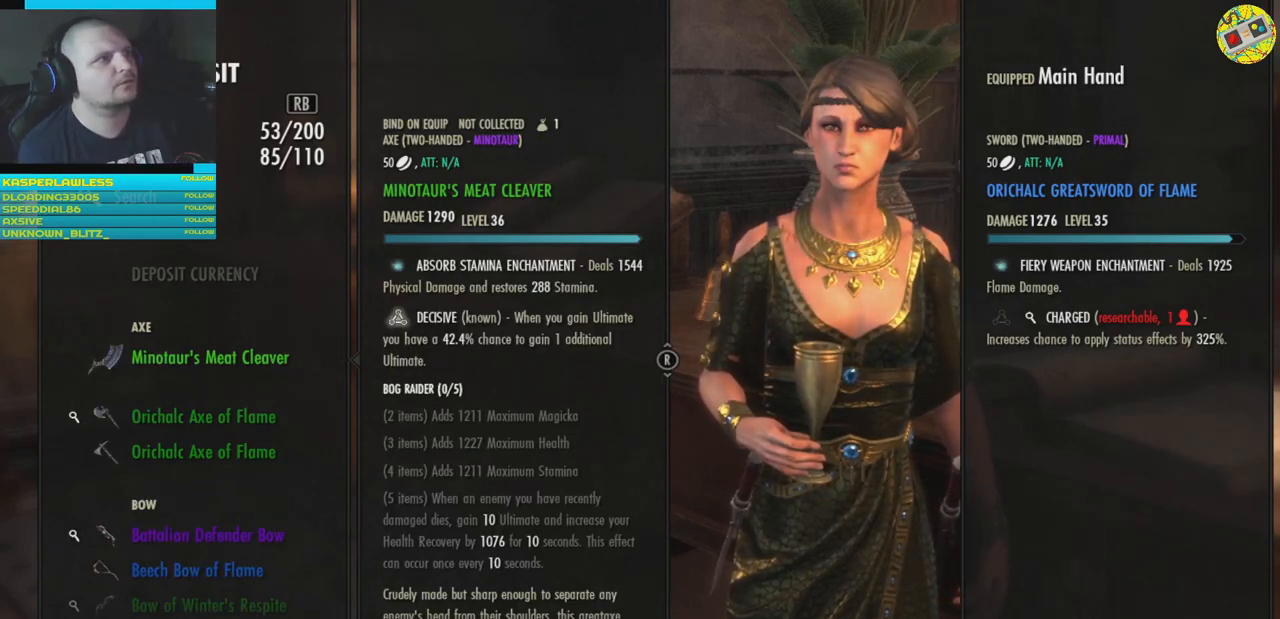
{"buttons": [], "left_stick": "center", "right_stick": "center", "events": []}